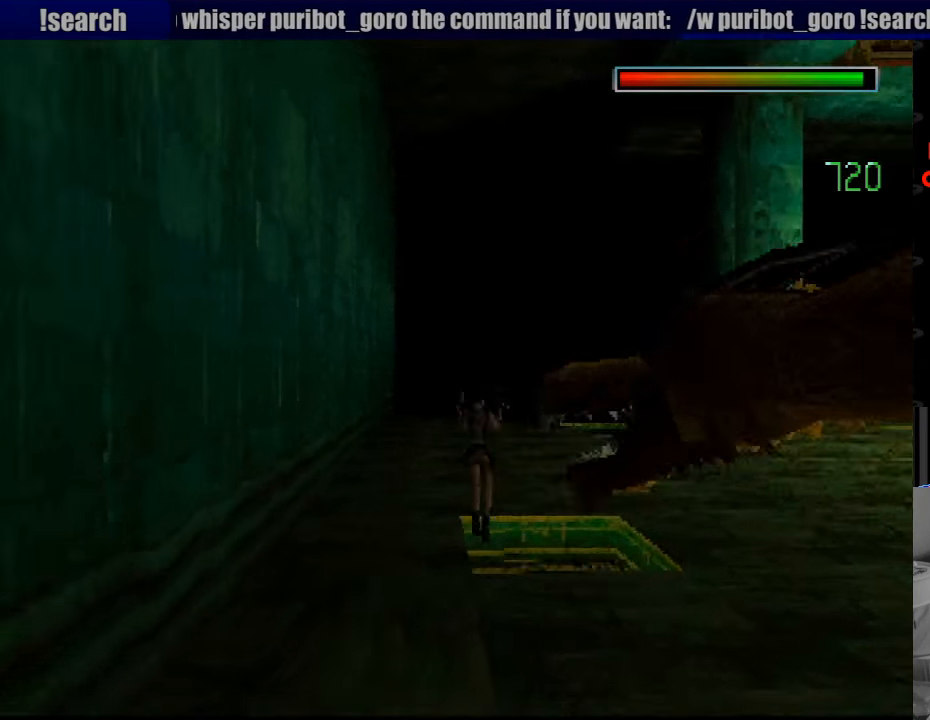
Gameplay with a controller (PlayStation layout); each line is a JSON object with the inputs held at the frame after it. "events" lists button and stick changes between this image and that frame as [ms after this image, input, new state], when the widget could be followed in between. Not read: L3 R3.
{"buttons": ["DPAD_UP", "DPAD_RIGHT"], "events": [[83, "START", "down"], [100, "START", "up"], [350, "DPAD_RIGHT", "down"]]}
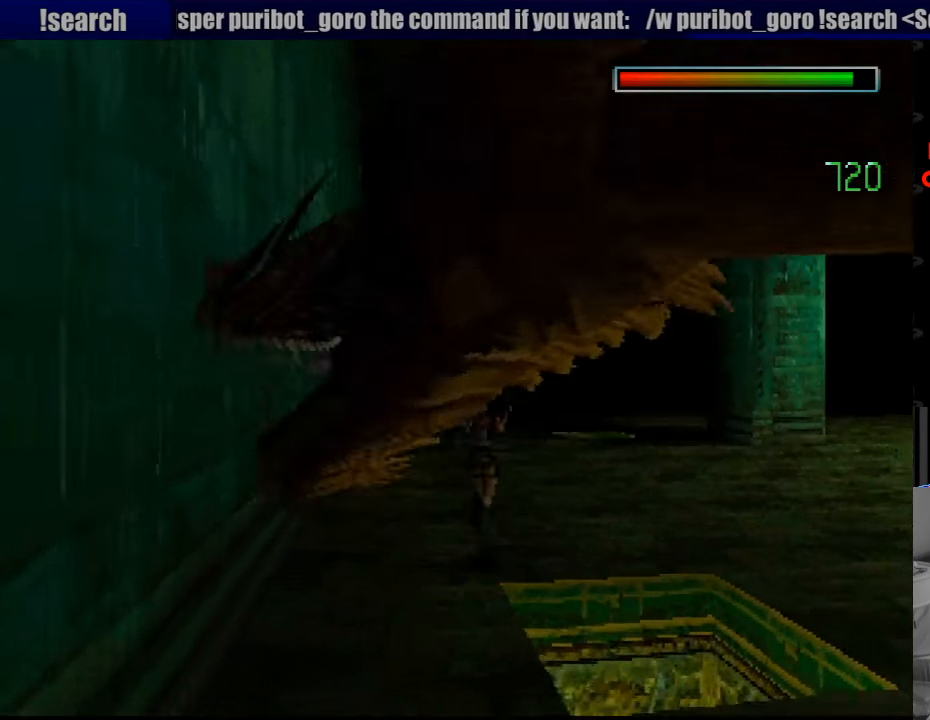
{"buttons": ["DPAD_UP", "DPAD_RIGHT"], "events": [[33, "DPAD_RIGHT", "up"], [400, "DPAD_RIGHT", "down"]]}
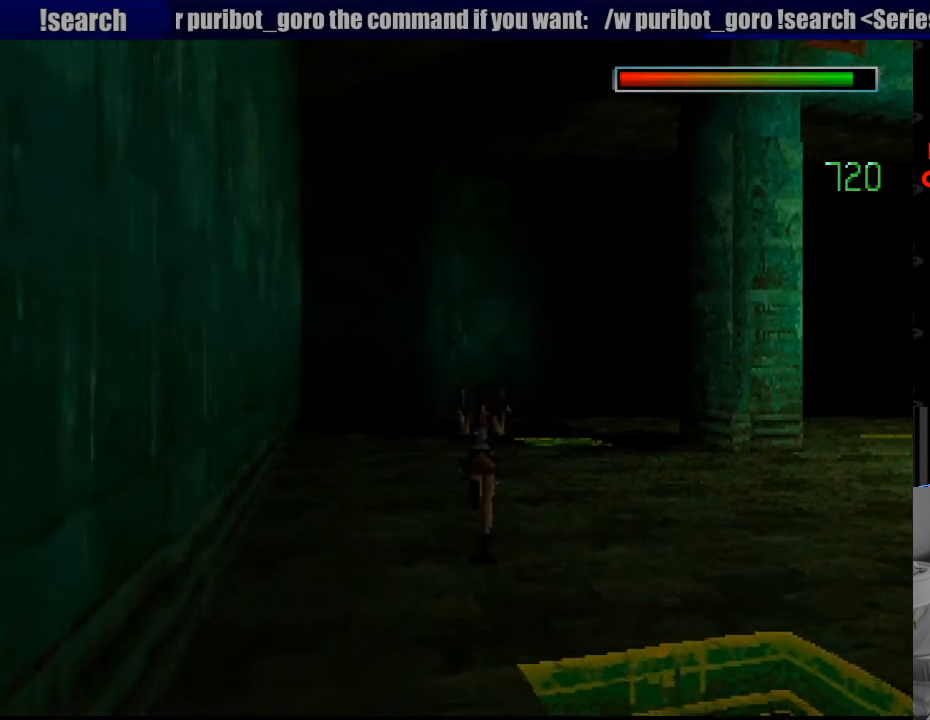
{"buttons": ["DPAD_UP"], "events": [[133, "DPAD_RIGHT", "up"], [417, "DPAD_RIGHT", "down"], [434, "DPAD_RIGHT", "up"]]}
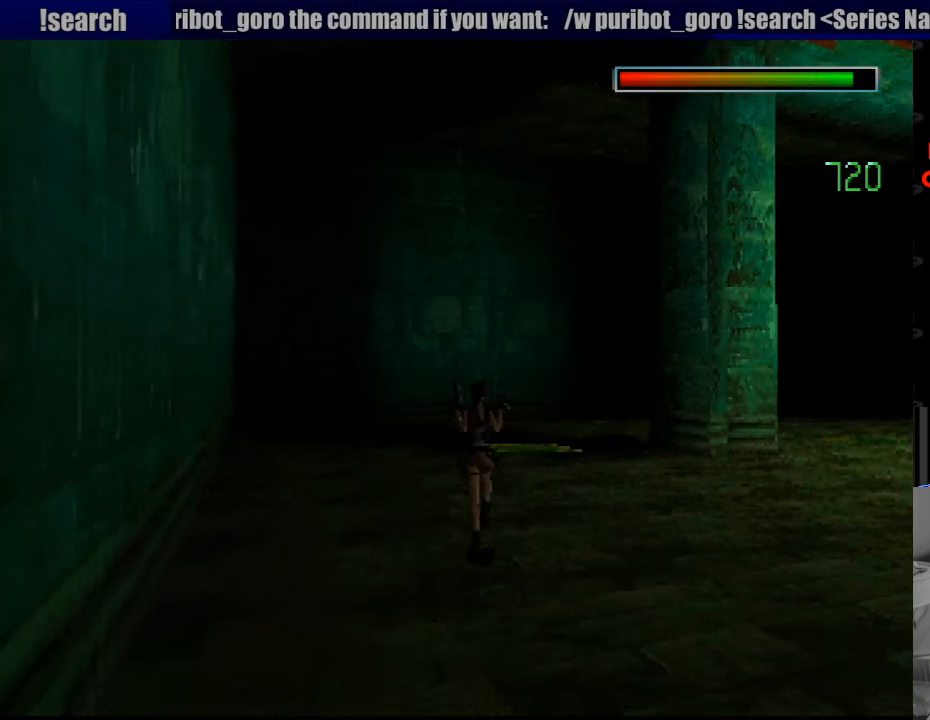
{"buttons": ["SQUARE", "DPAD_UP"], "events": [[83, "DPAD_RIGHT", "down"], [216, "SQUARE", "down"], [266, "DPAD_RIGHT", "up"], [300, "DPAD_UP", "up"], [316, "DPAD_UP", "down"]]}
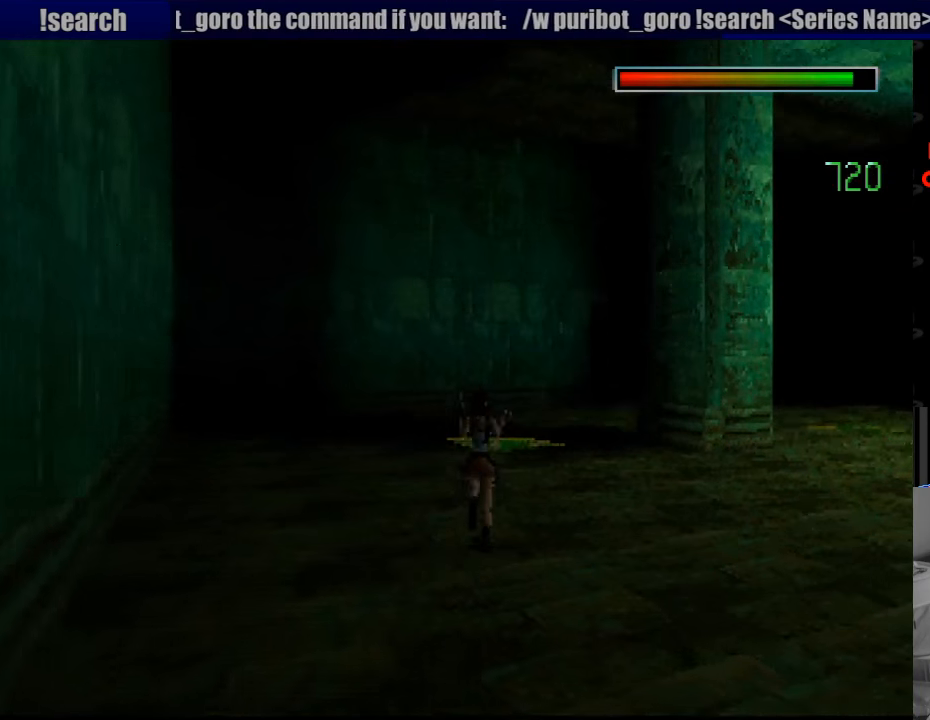
{"buttons": ["SQUARE", "DPAD_UP"], "events": [[233, "DPAD_RIGHT", "down"], [250, "DPAD_RIGHT", "up"]]}
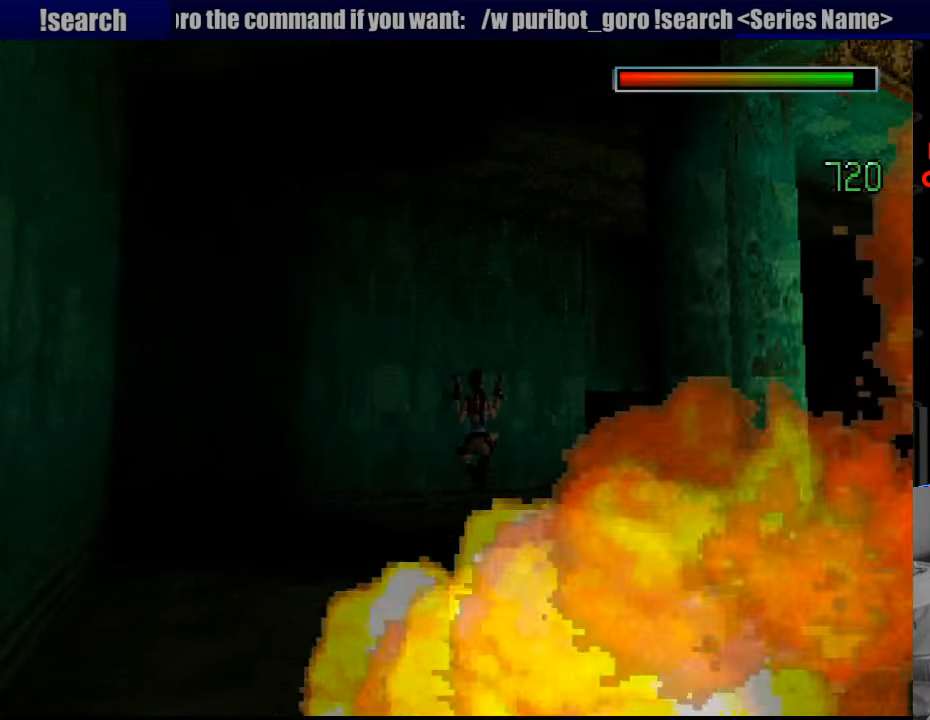
{"buttons": ["DPAD_UP"], "events": [[250, "DPAD_RIGHT", "down"], [250, "SQUARE", "up"], [466, "DPAD_RIGHT", "up"]]}
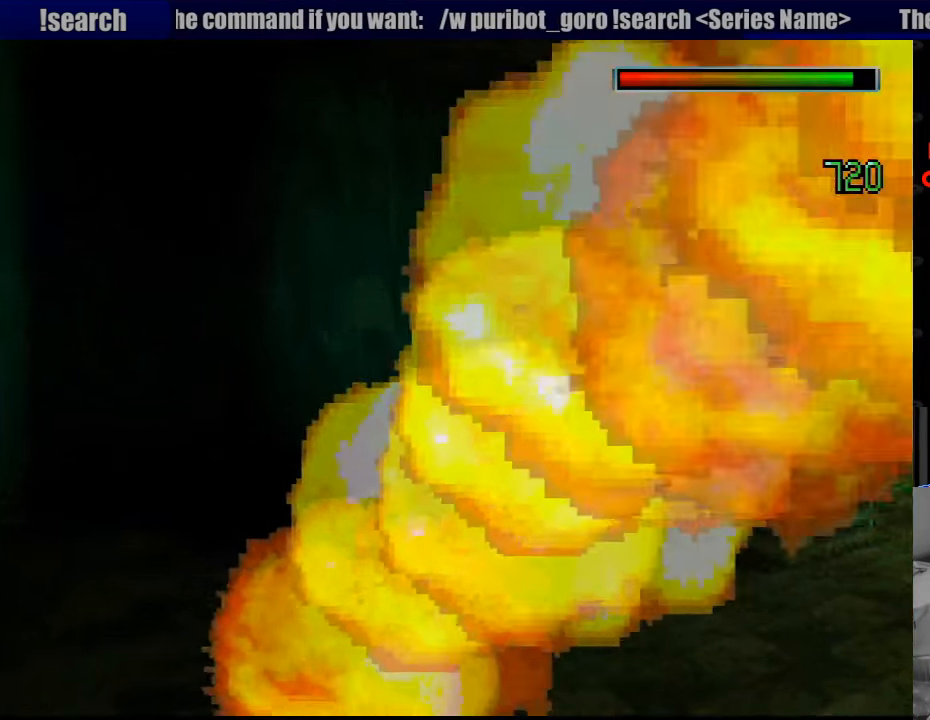
{"buttons": ["DPAD_UP", "DPAD_RIGHT"], "events": [[433, "DPAD_RIGHT", "down"]]}
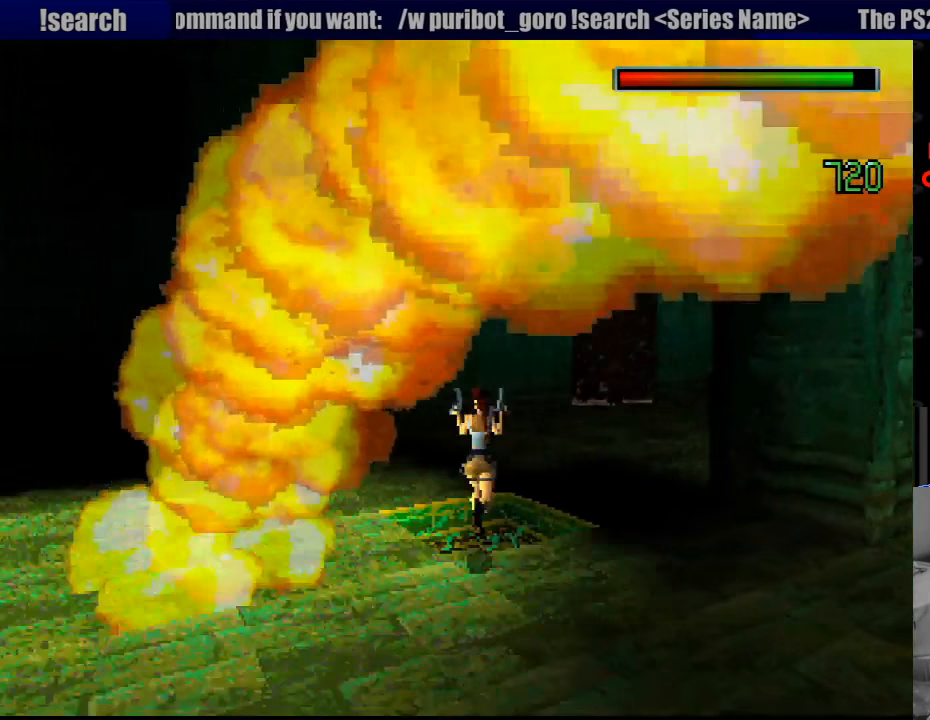
{"buttons": [], "events": [[150, "DPAD_RIGHT", "up"], [316, "DPAD_UP", "up"]]}
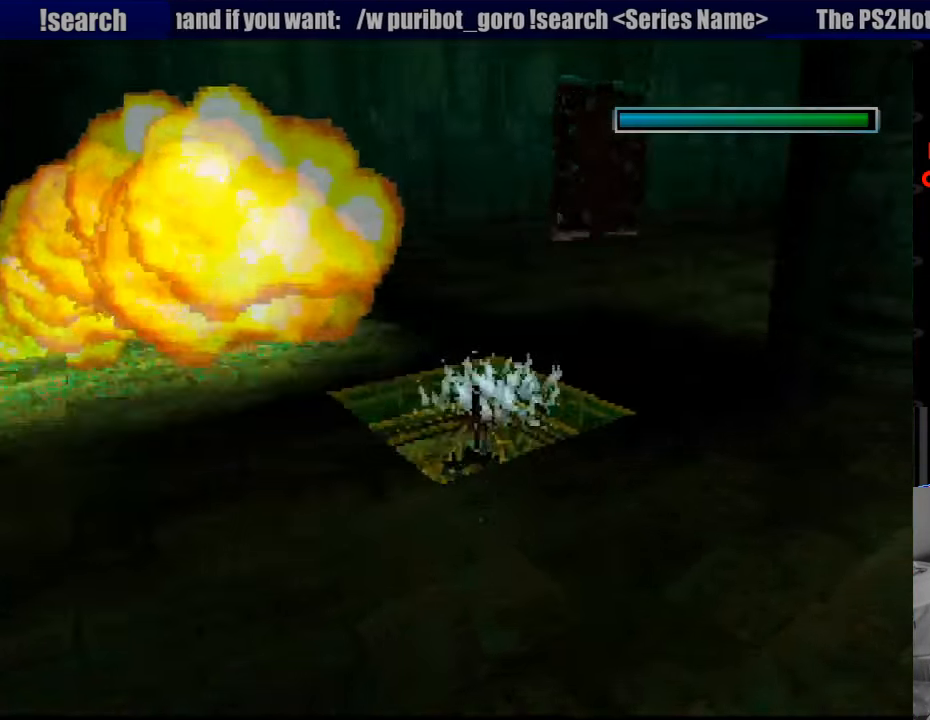
{"buttons": ["SQUARE", "DPAD_UP", "DPAD_RIGHT"], "events": [[83, "DPAD_UP", "down"], [116, "DPAD_RIGHT", "down"], [250, "SQUARE", "down"], [266, "CROSS", "down"], [283, "CROSS", "up"]]}
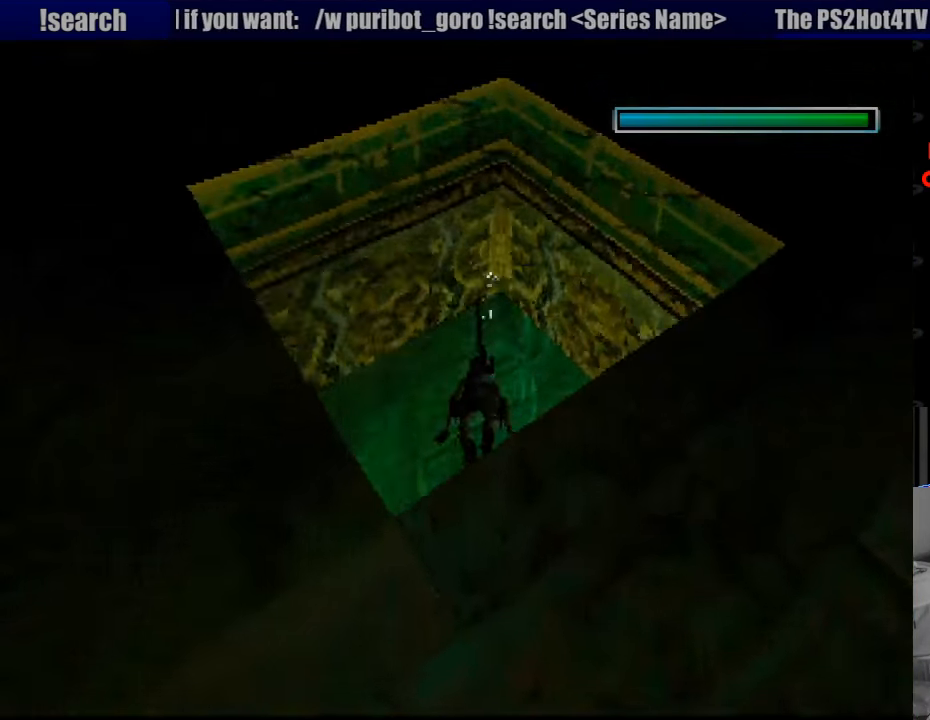
{"buttons": ["SQUARE", "DPAD_DOWN", "DPAD_RIGHT"], "events": [[83, "DPAD_UP", "up"], [133, "DPAD_DOWN", "down"]]}
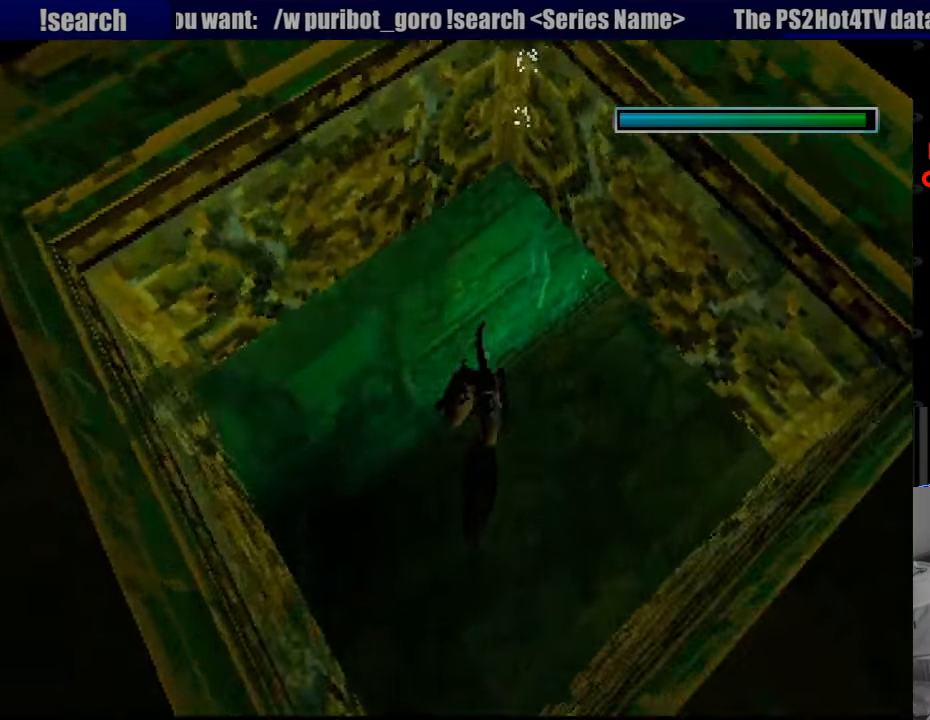
{"buttons": ["SQUARE", "DPAD_DOWN"], "events": [[416, "DPAD_RIGHT", "up"]]}
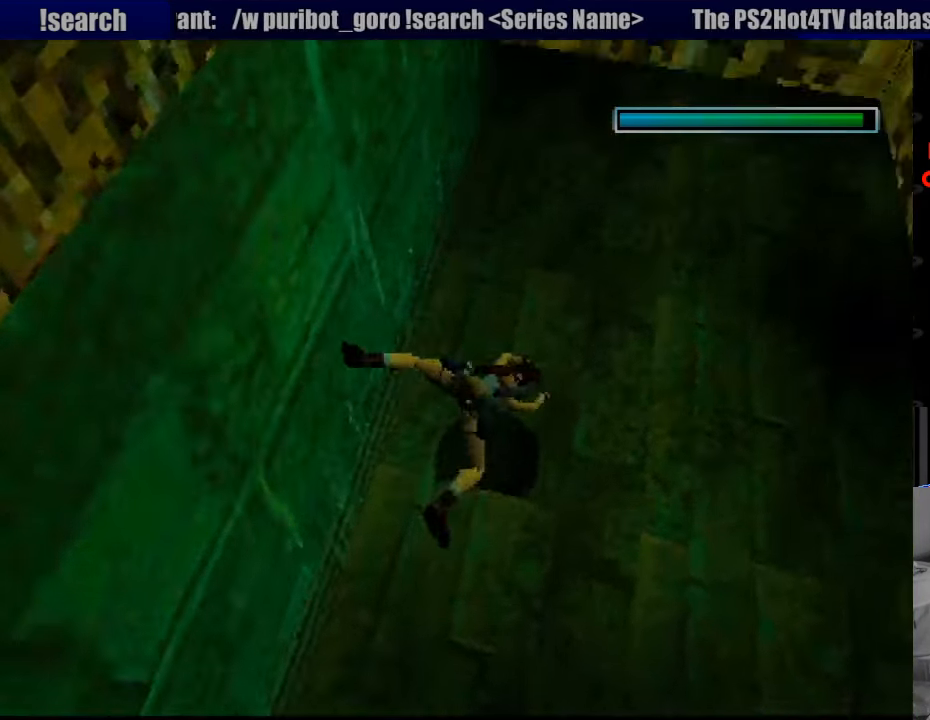
{"buttons": ["SQUARE"], "events": [[50, "DPAD_LEFT", "down"], [100, "DPAD_LEFT", "up"], [300, "DPAD_DOWN", "up"]]}
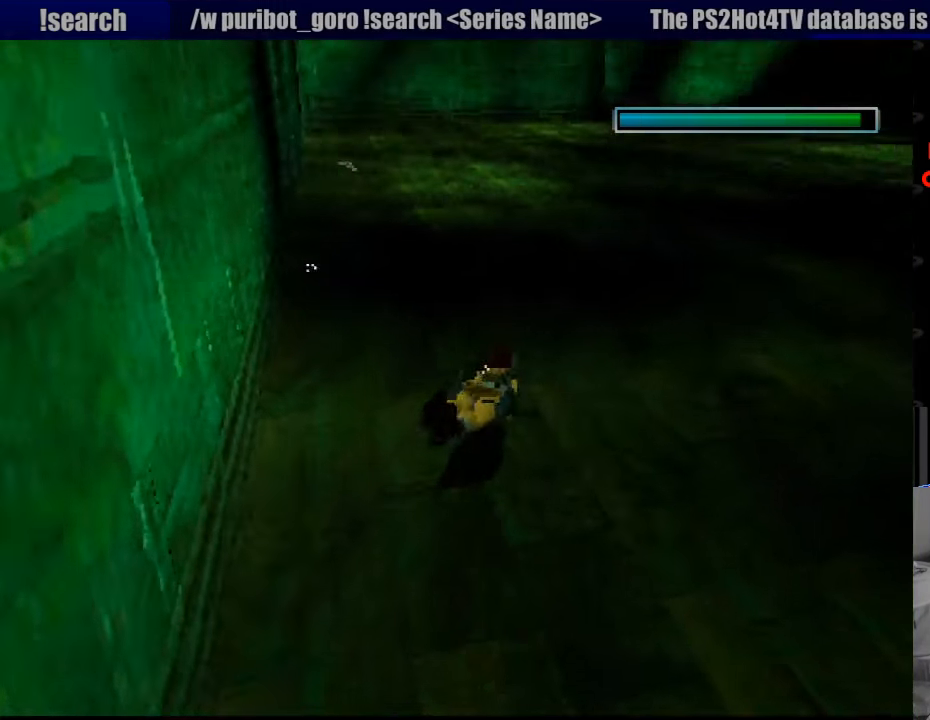
{"buttons": ["SQUARE", "DPAD_DOWN", "DPAD_RIGHT"], "events": [[400, "DPAD_DOWN", "down"], [500, "DPAD_RIGHT", "down"]]}
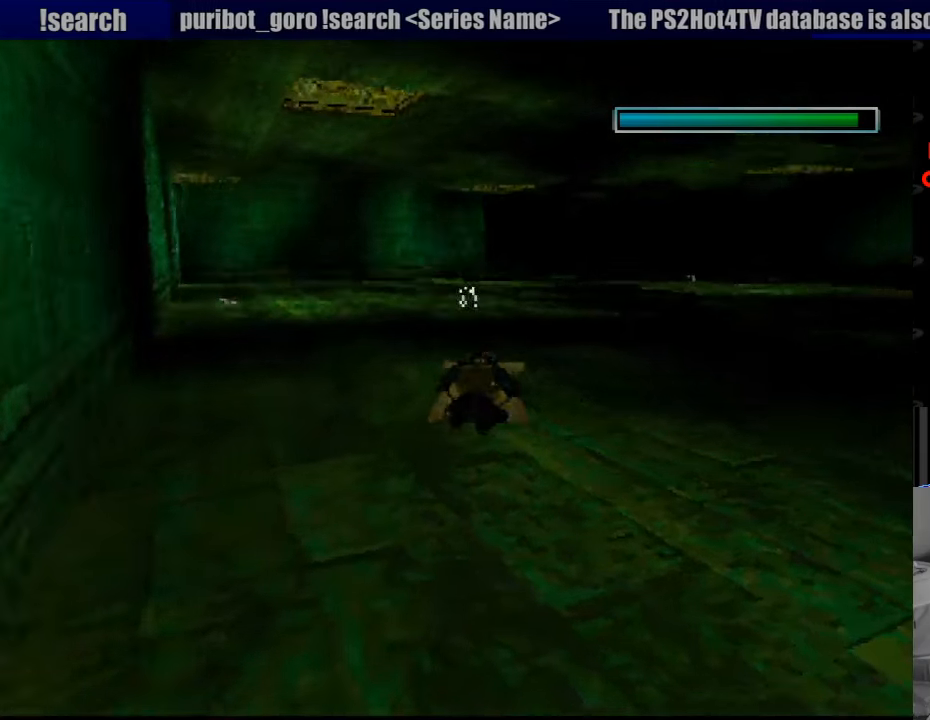
{"buttons": ["SQUARE"], "events": [[67, "DPAD_DOWN", "up"], [67, "DPAD_UP", "down"], [83, "DPAD_UP", "up"], [117, "DPAD_RIGHT", "up"]]}
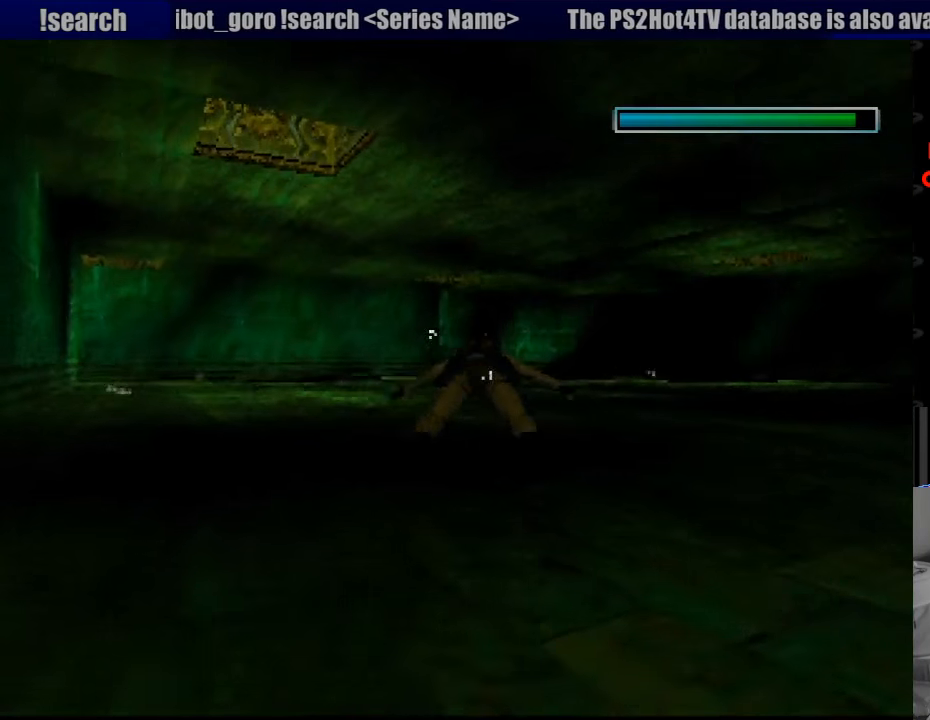
{"buttons": ["SQUARE", "DPAD_UP"], "events": [[283, "DPAD_LEFT", "down"], [350, "DPAD_UP", "down"], [433, "DPAD_LEFT", "up"]]}
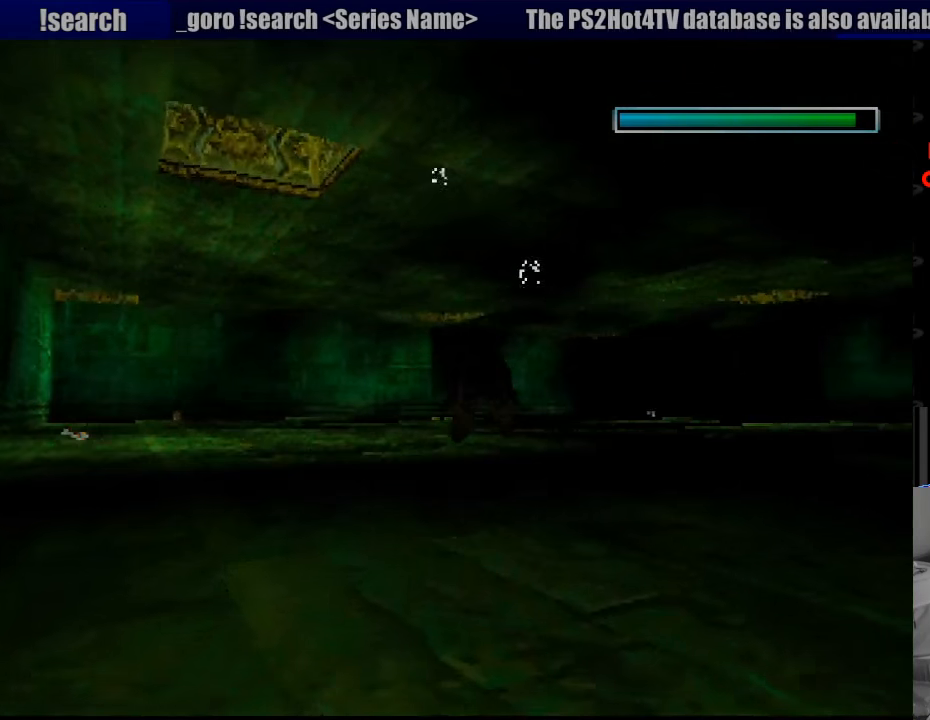
{"buttons": ["SQUARE"], "events": [[17, "DPAD_LEFT", "down"], [67, "DPAD_UP", "up"], [100, "DPAD_LEFT", "up"]]}
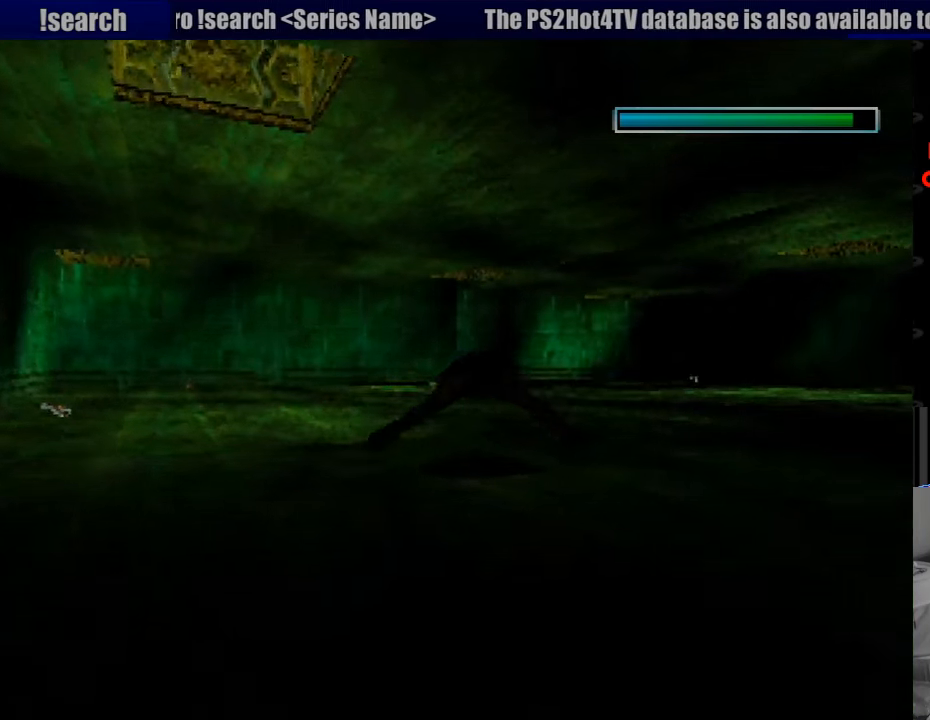
{"buttons": ["SQUARE", "DPAD_LEFT"], "events": [[33, "DPAD_LEFT", "down"], [117, "DPAD_UP", "down"], [150, "DPAD_DOWN", "down"], [167, "DPAD_DOWN", "up"], [267, "START", "down"], [283, "DPAD_UP", "up"], [283, "START", "up"]]}
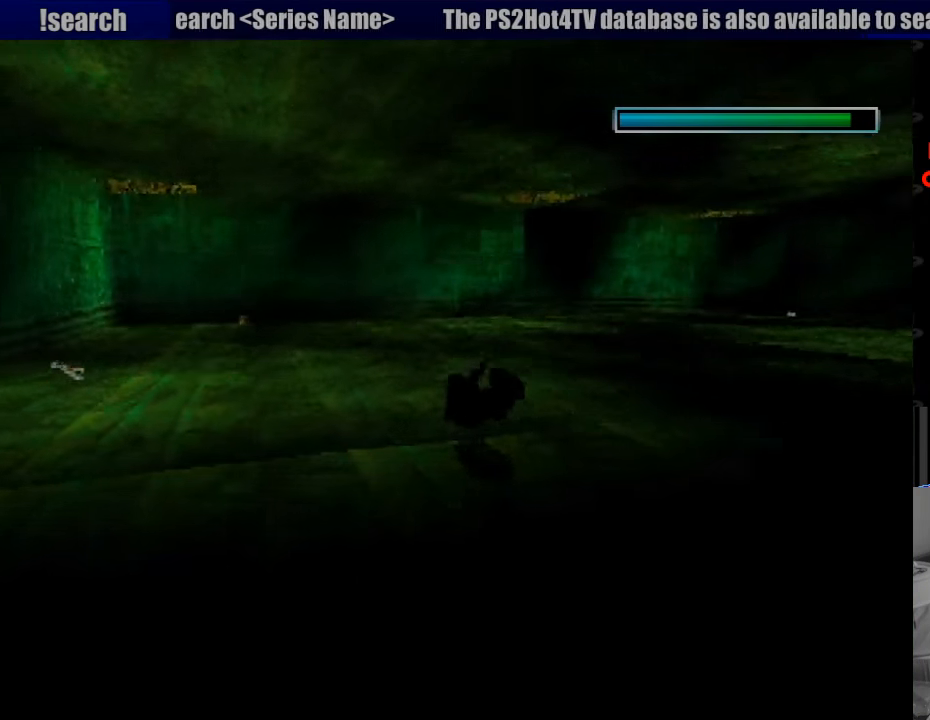
{"buttons": ["SQUARE"], "events": [[367, "DPAD_LEFT", "up"]]}
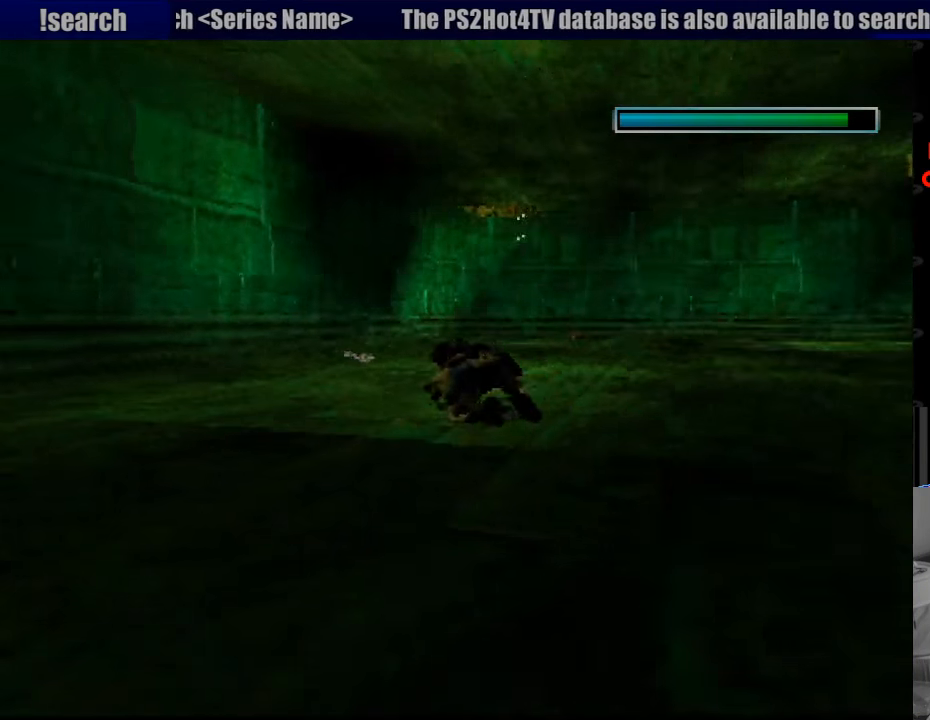
{"buttons": ["SQUARE"], "events": [[117, "DPAD_RIGHT", "down"], [317, "DPAD_RIGHT", "up"]]}
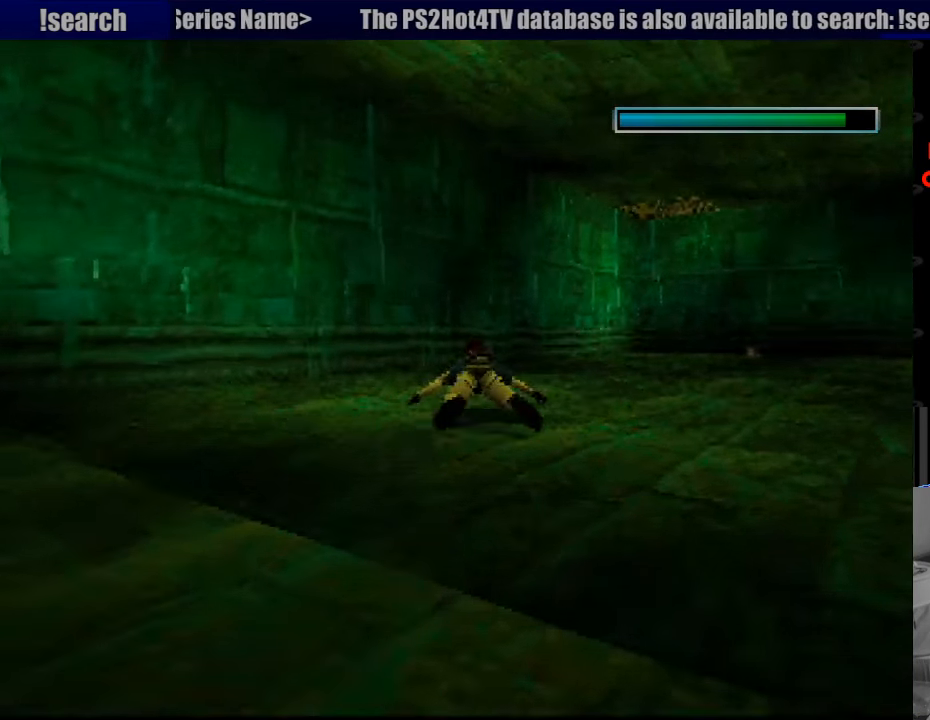
{"buttons": [], "events": [[267, "DPAD_UP", "down"], [433, "SQUARE", "up"], [467, "DPAD_UP", "up"]]}
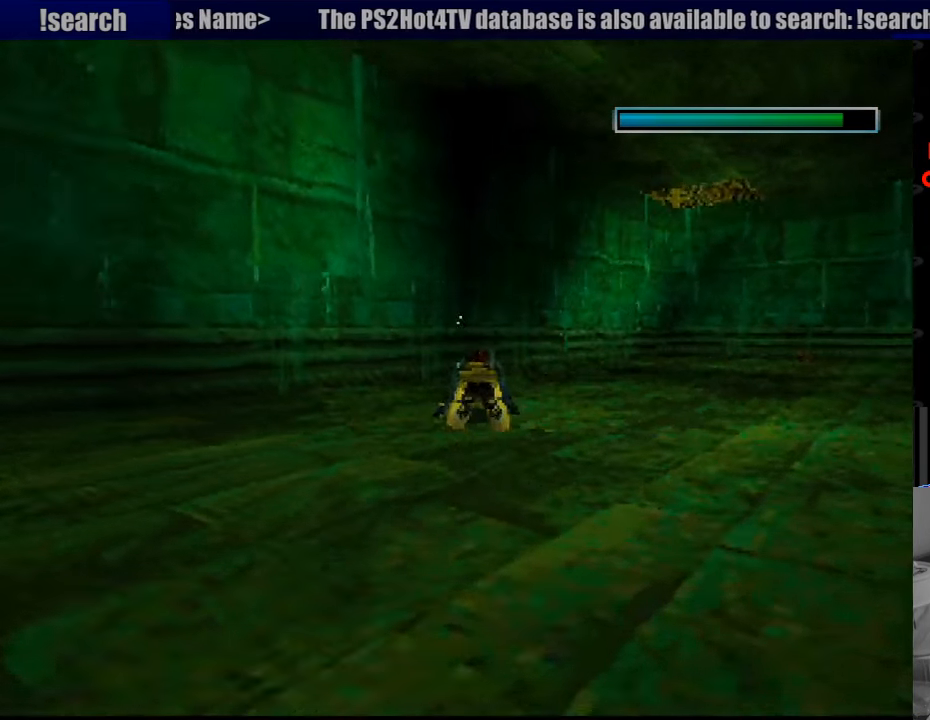
{"buttons": ["CROSS"], "events": [[167, "CROSS", "down"]]}
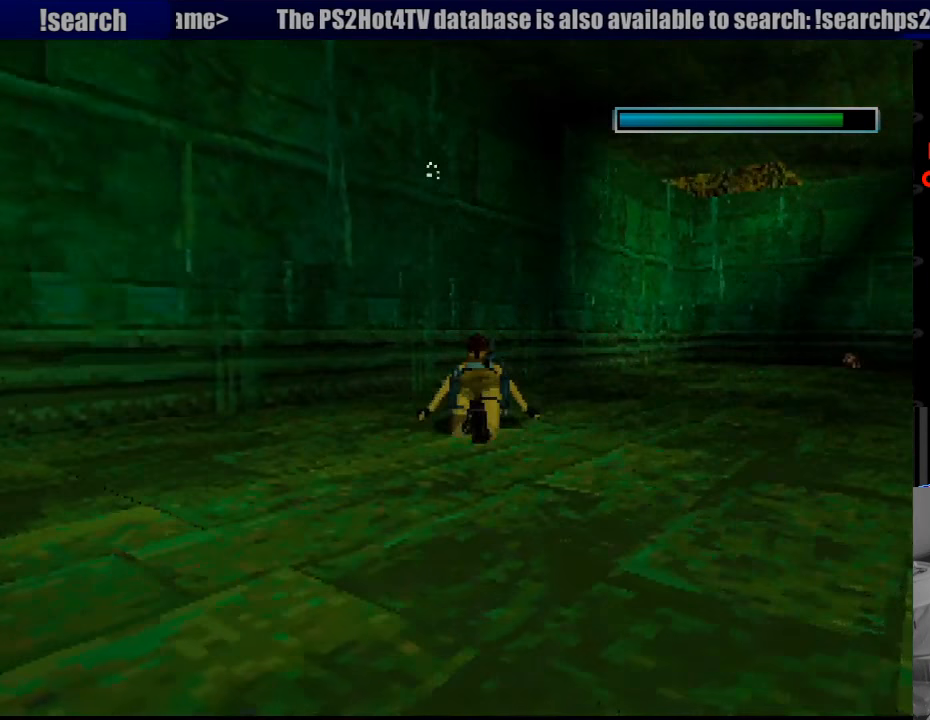
{"buttons": ["CROSS"], "events": []}
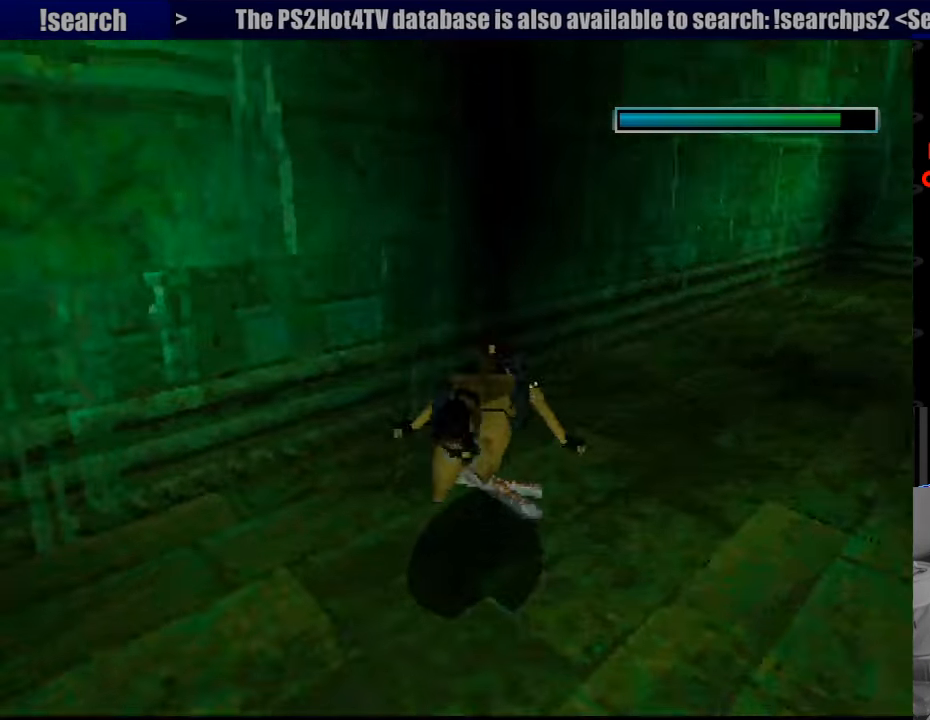
{"buttons": ["CROSS"], "events": []}
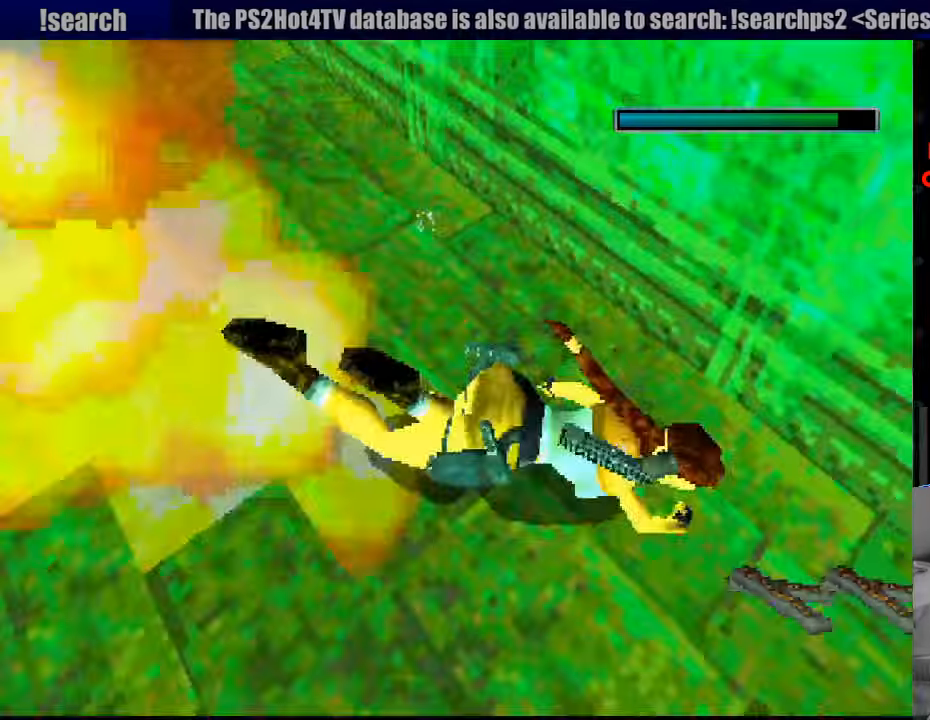
{"buttons": ["CROSS"], "events": []}
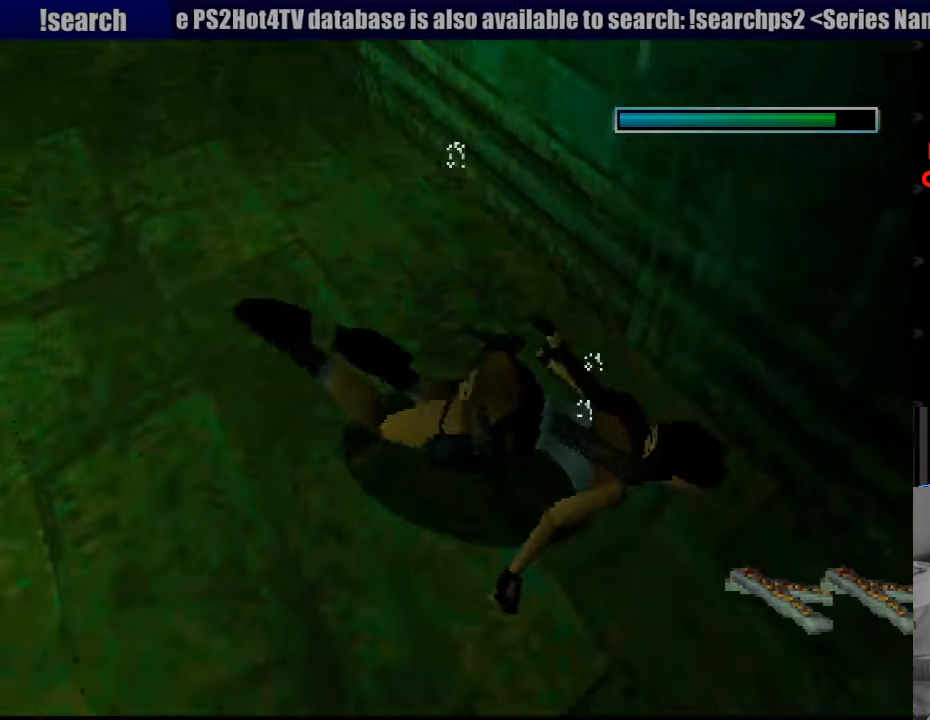
{"buttons": ["SQUARE", "DPAD_RIGHT"], "events": [[200, "DPAD_RIGHT", "down"], [433, "SQUARE", "down"], [450, "CROSS", "up"]]}
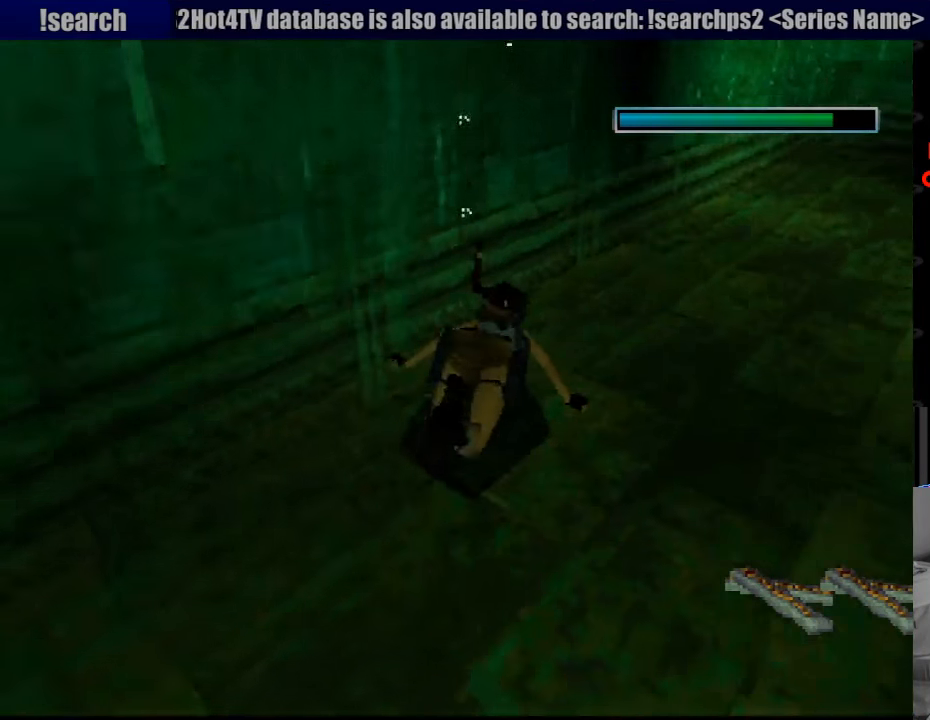
{"buttons": ["SQUARE"], "events": [[350, "DPAD_RIGHT", "up"]]}
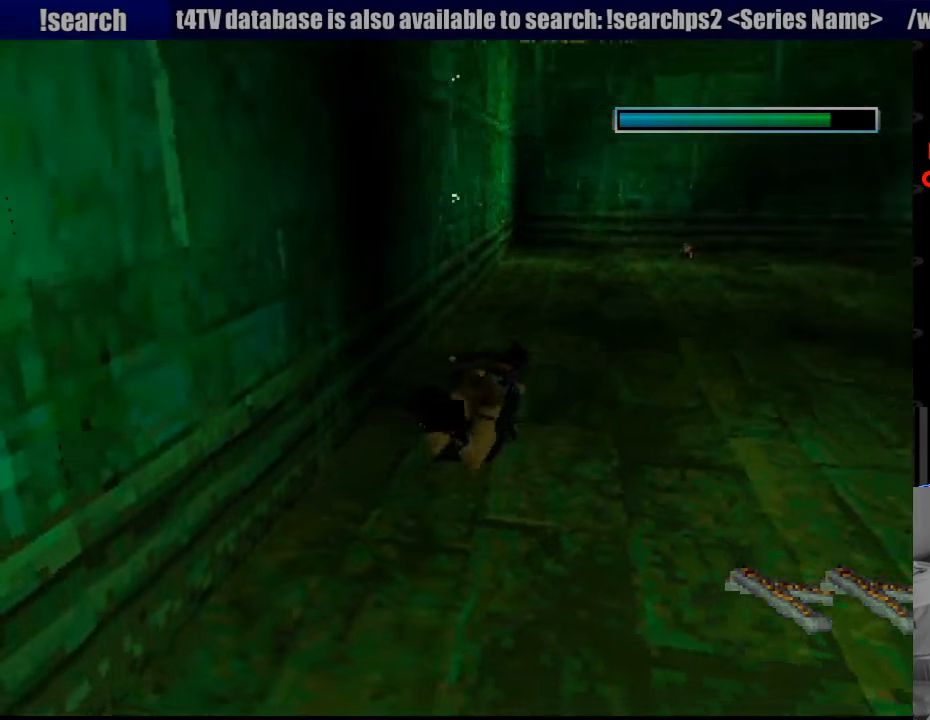
{"buttons": ["SQUARE"], "events": []}
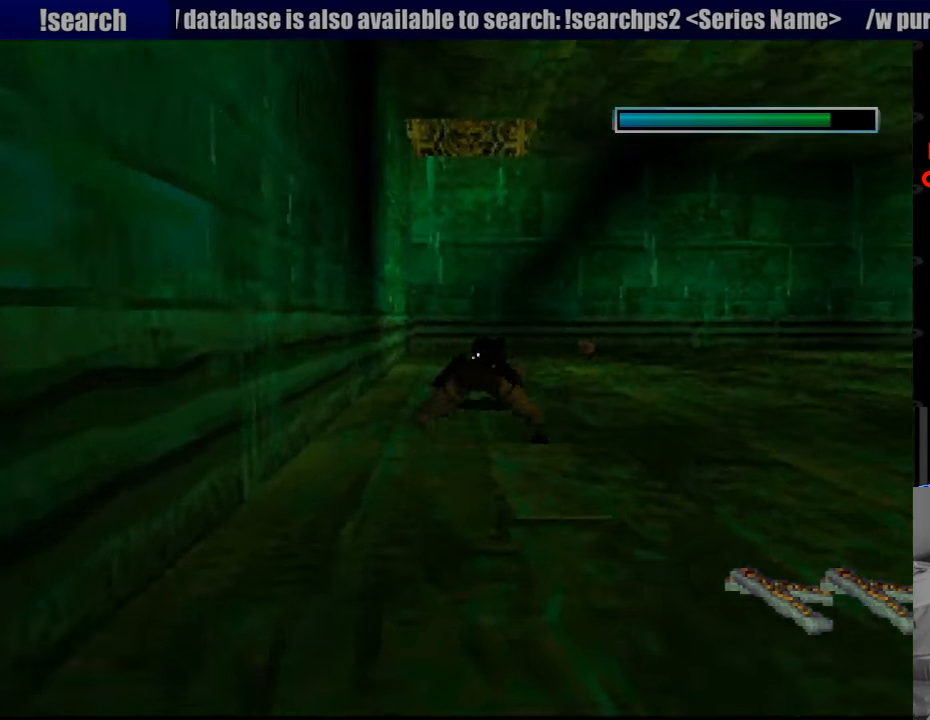
{"buttons": ["SQUARE"], "events": [[100, "DPAD_RIGHT", "down"], [283, "DPAD_RIGHT", "up"]]}
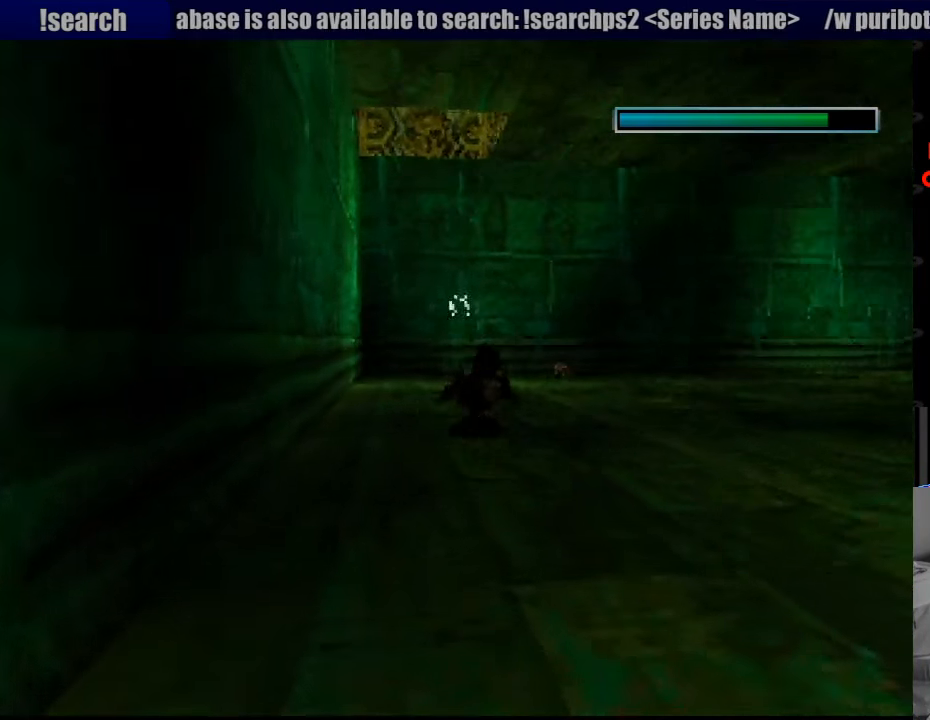
{"buttons": ["SQUARE"], "events": []}
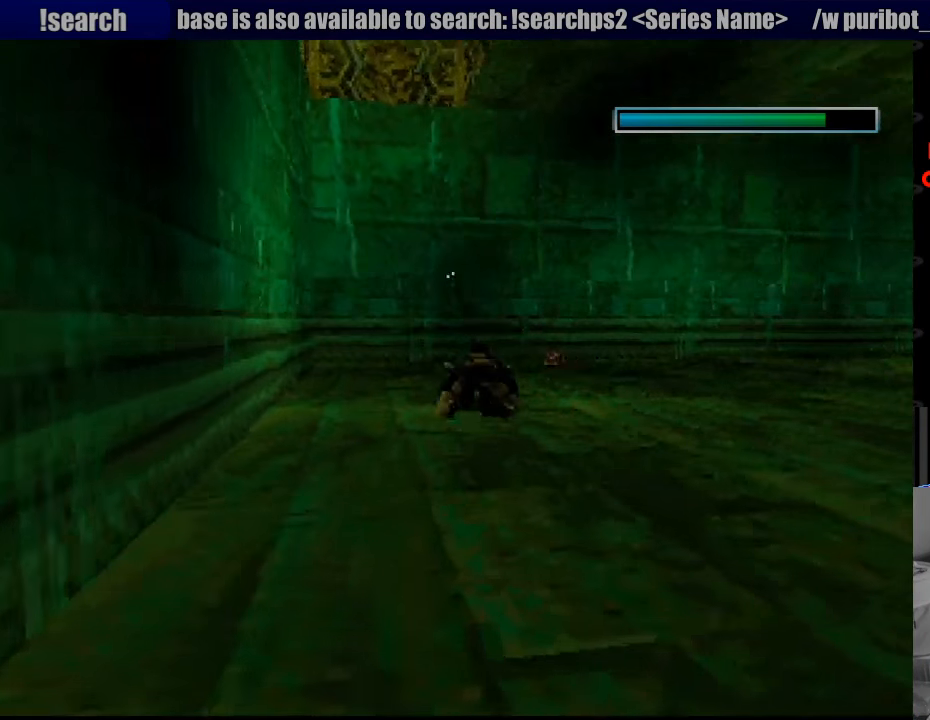
{"buttons": ["SQUARE", "DPAD_RIGHT"], "events": [[350, "DPAD_RIGHT", "down"]]}
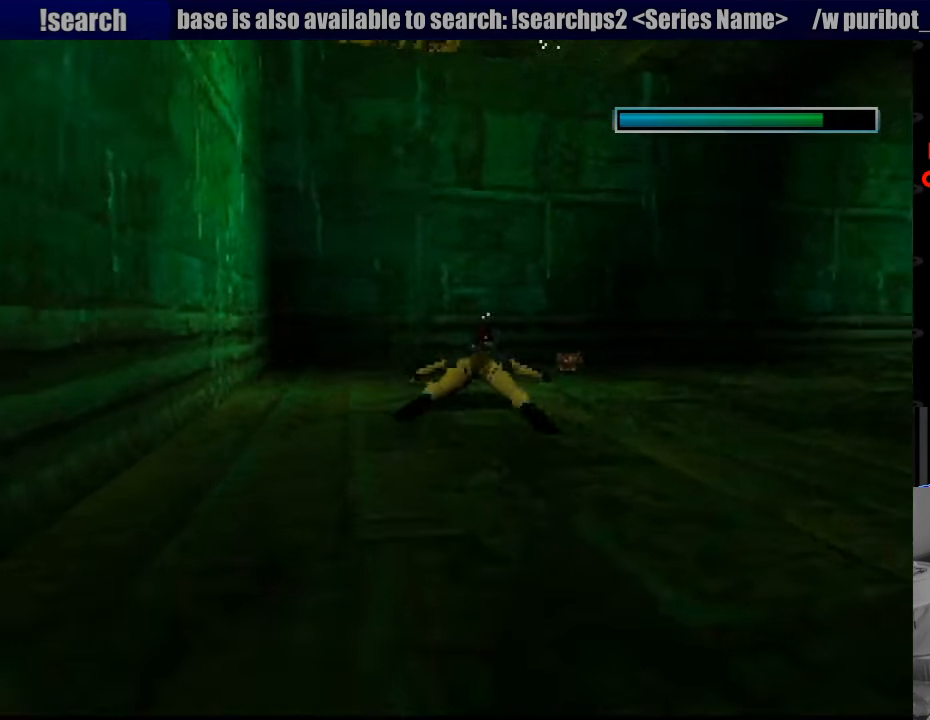
{"buttons": ["SQUARE", "DPAD_UP", "DPAD_RIGHT"], "events": [[167, "DPAD_RIGHT", "up"], [367, "DPAD_RIGHT", "down"], [450, "DPAD_UP", "down"]]}